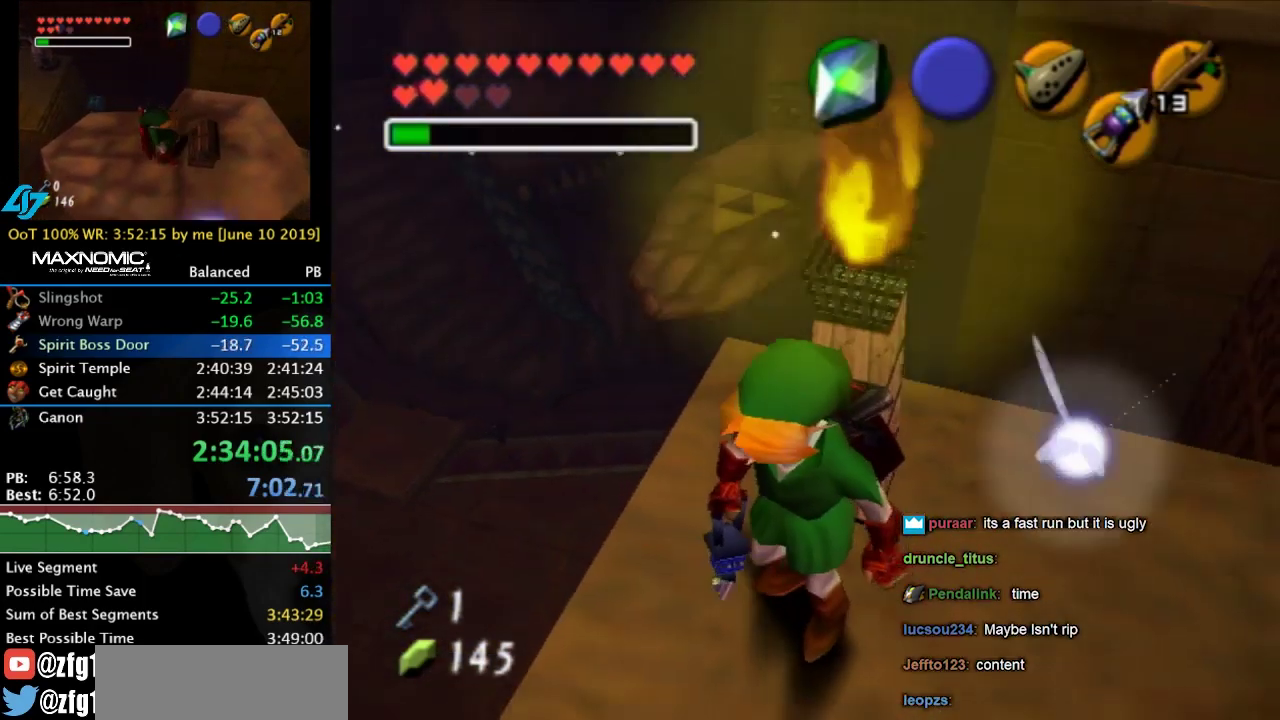
Gameplay with a controller (Nintendo layout); each line is a JSON object with the inputs held at the frame after it. "events" lists button and stick changes between this image and that frame as [ms after this image, input, new state], when the widget could be followed in between. Not read: L3 R3.
{"buttons": [], "left_stick": "up", "right_stick": "center", "events": [[100, "left_stick", "up"]]}
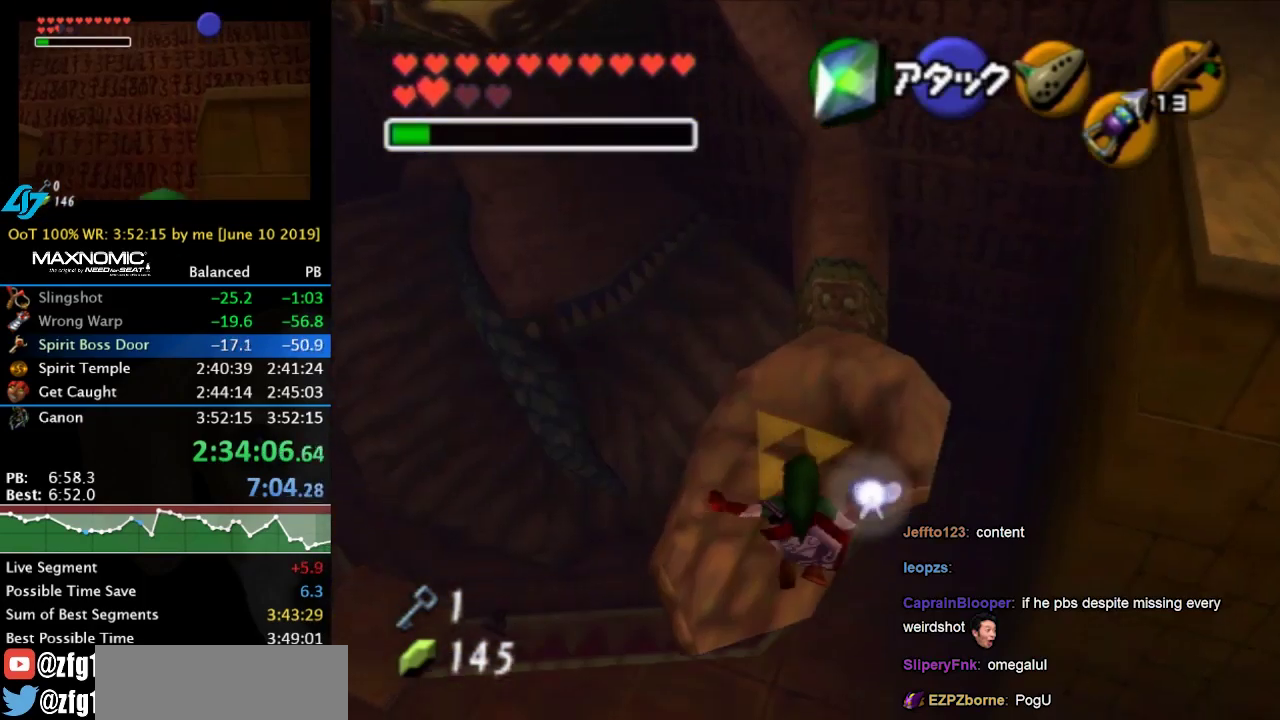
{"buttons": ["START"], "left_stick": "up", "right_stick": "center", "events": [[500, "START", "down"]]}
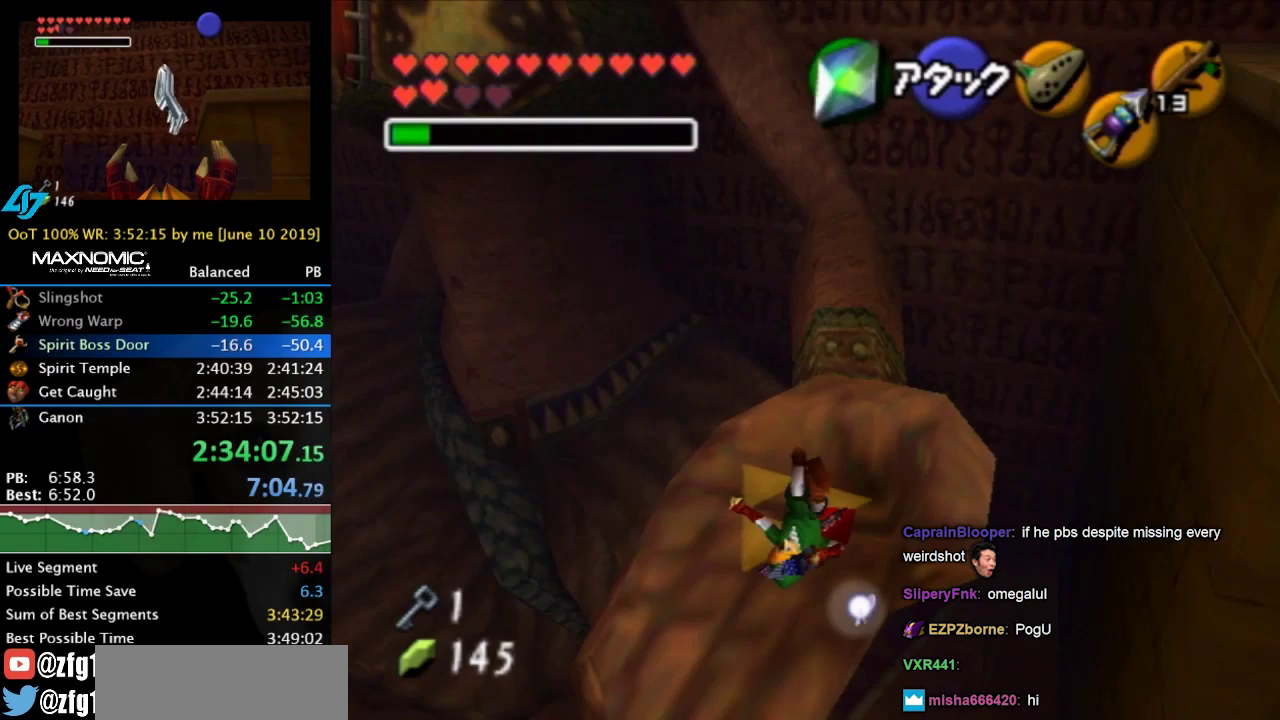
{"buttons": [], "left_stick": "up", "right_stick": "center", "events": [[100, "START", "up"], [167, "START", "down"], [267, "START", "up"]]}
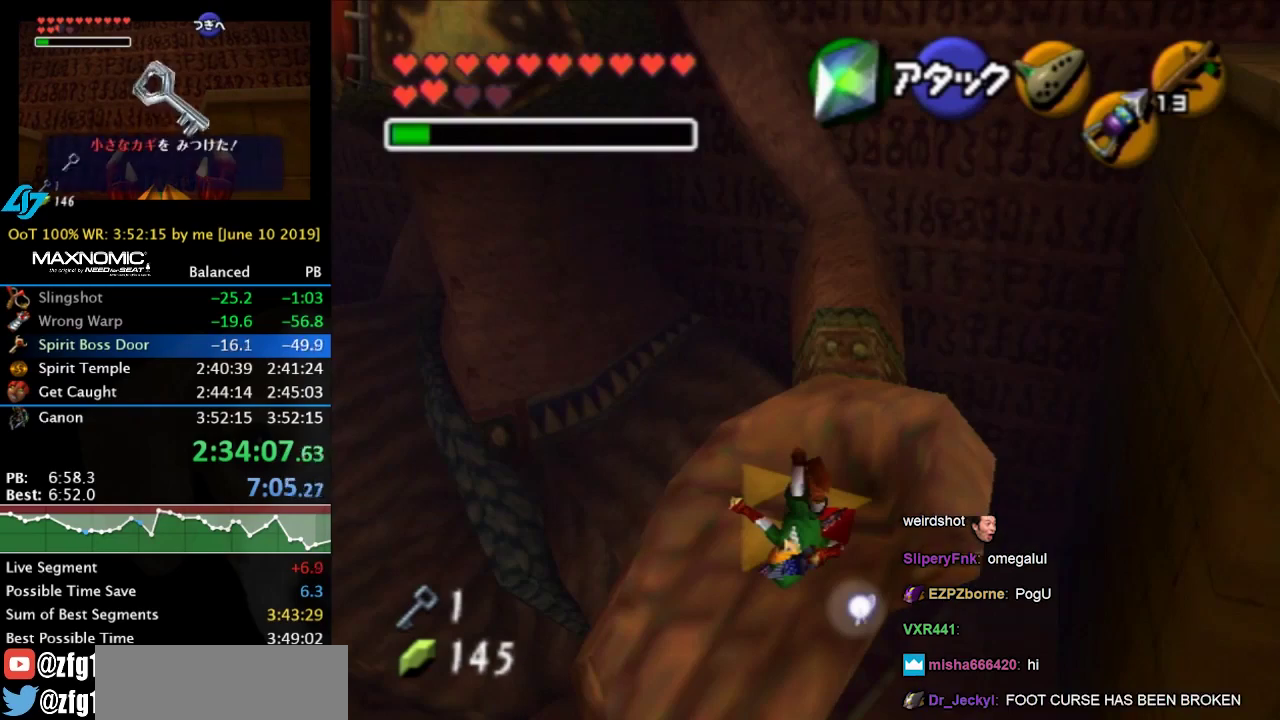
{"buttons": [], "left_stick": "center", "right_stick": "center", "events": [[400, "left_stick", "center"]]}
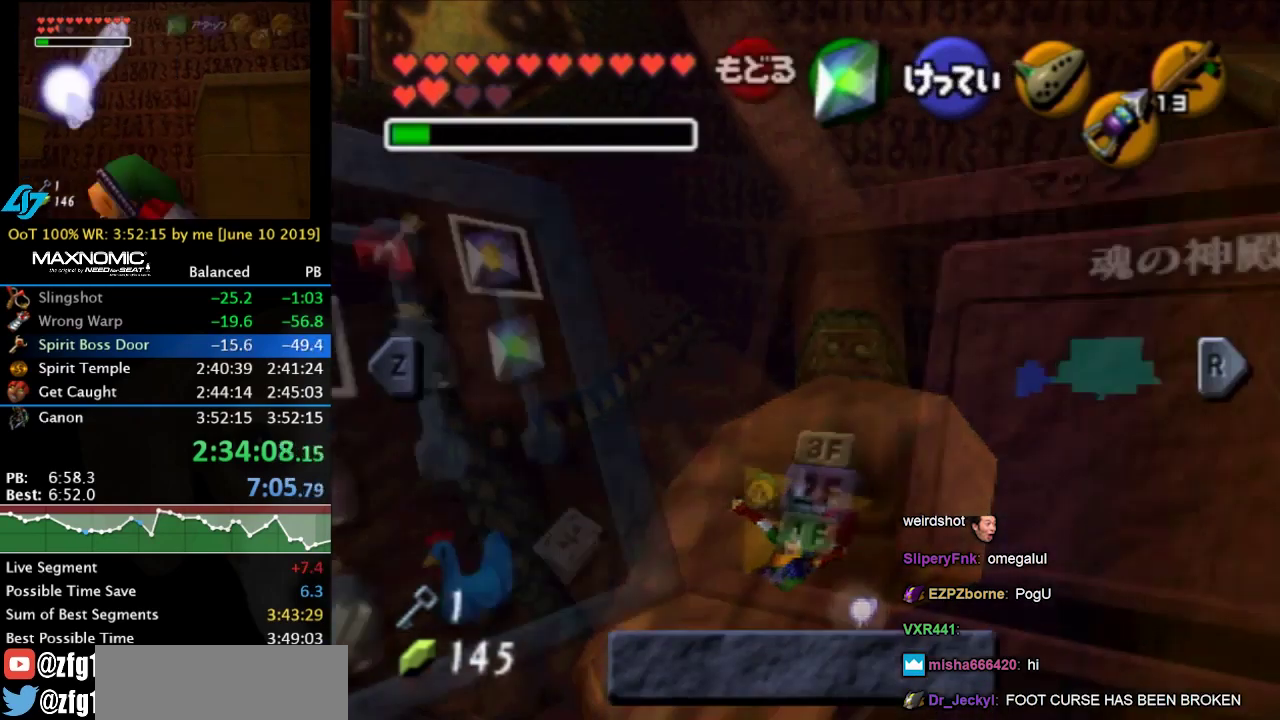
{"buttons": ["Y"], "left_stick": "up-right", "right_stick": "center", "events": [[433, "left_stick", "up-right"], [467, "Y", "down"]]}
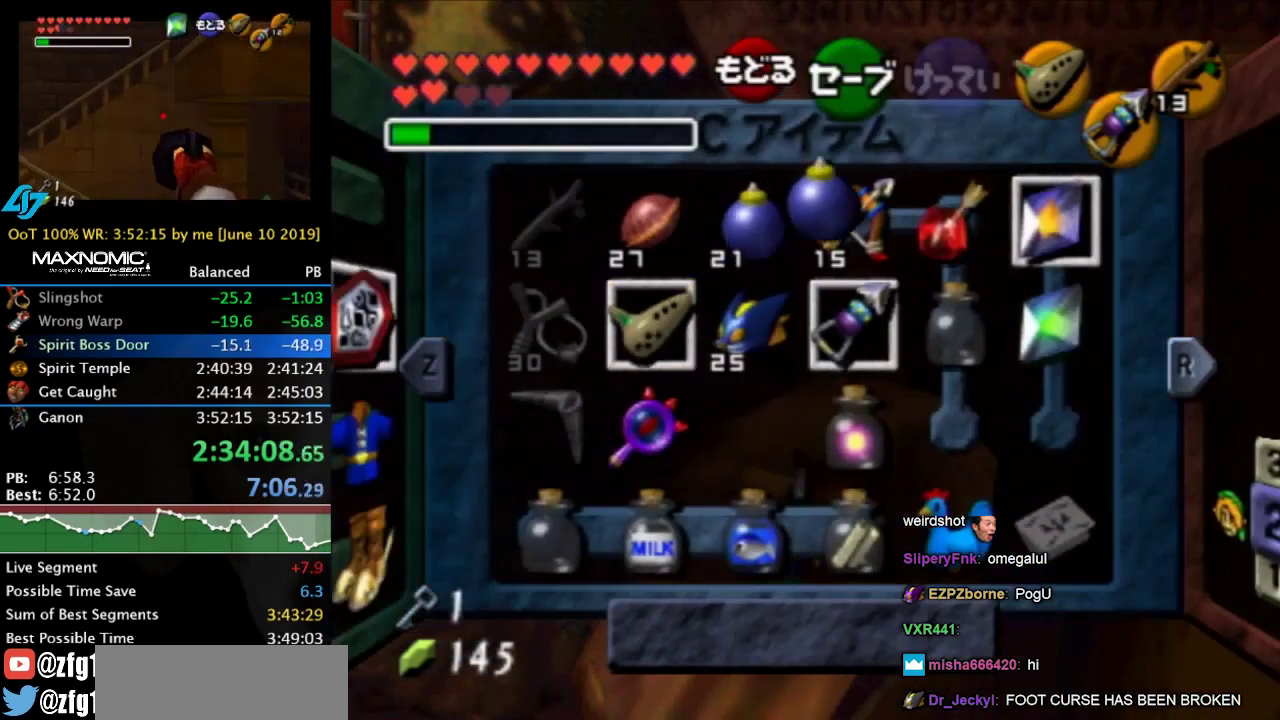
{"buttons": [], "left_stick": "center", "right_stick": "center", "events": [[33, "Y", "up"], [67, "left_stick", "center"], [333, "START", "down"], [433, "START", "up"]]}
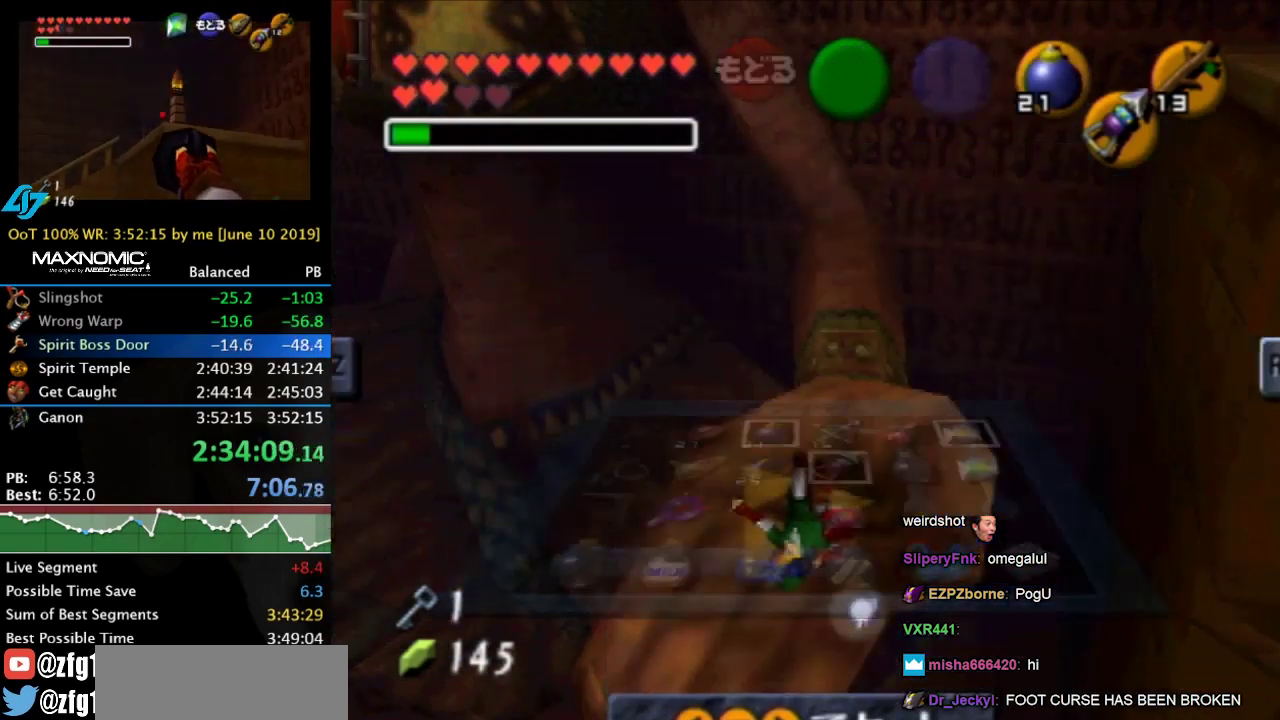
{"buttons": [], "left_stick": "center", "right_stick": "center", "events": [[33, "left_stick", "up"], [500, "left_stick", "center"]]}
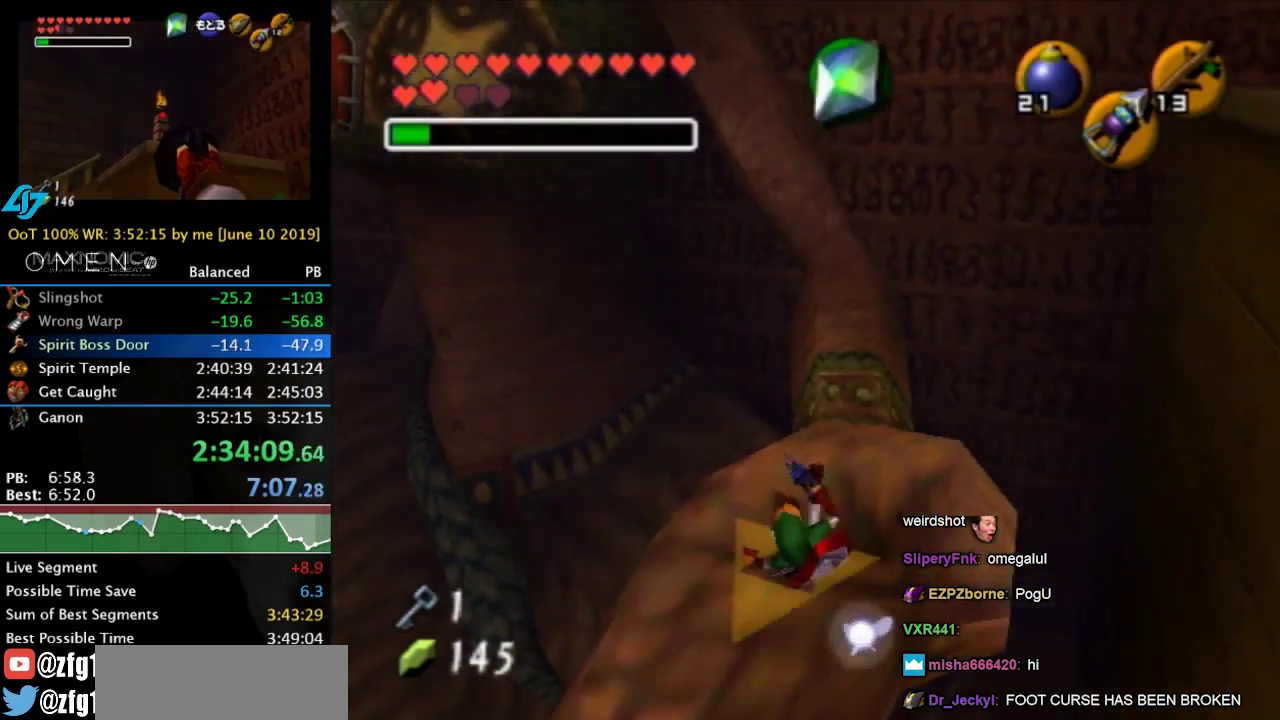
{"buttons": [], "left_stick": "up-right", "right_stick": "center", "events": [[233, "left_stick", "up"], [400, "left_stick", "up-right"]]}
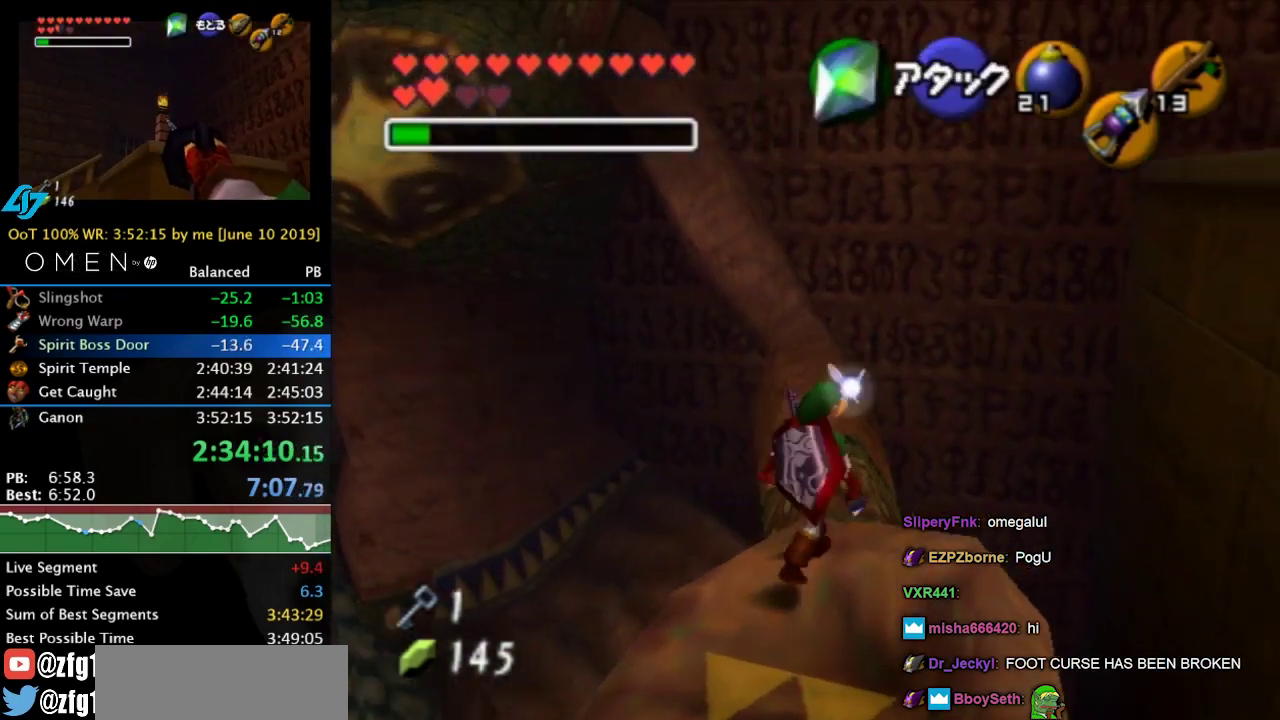
{"buttons": [], "left_stick": "up", "right_stick": "center", "events": [[33, "left_stick", "up"], [367, "A", "down"], [467, "A", "up"]]}
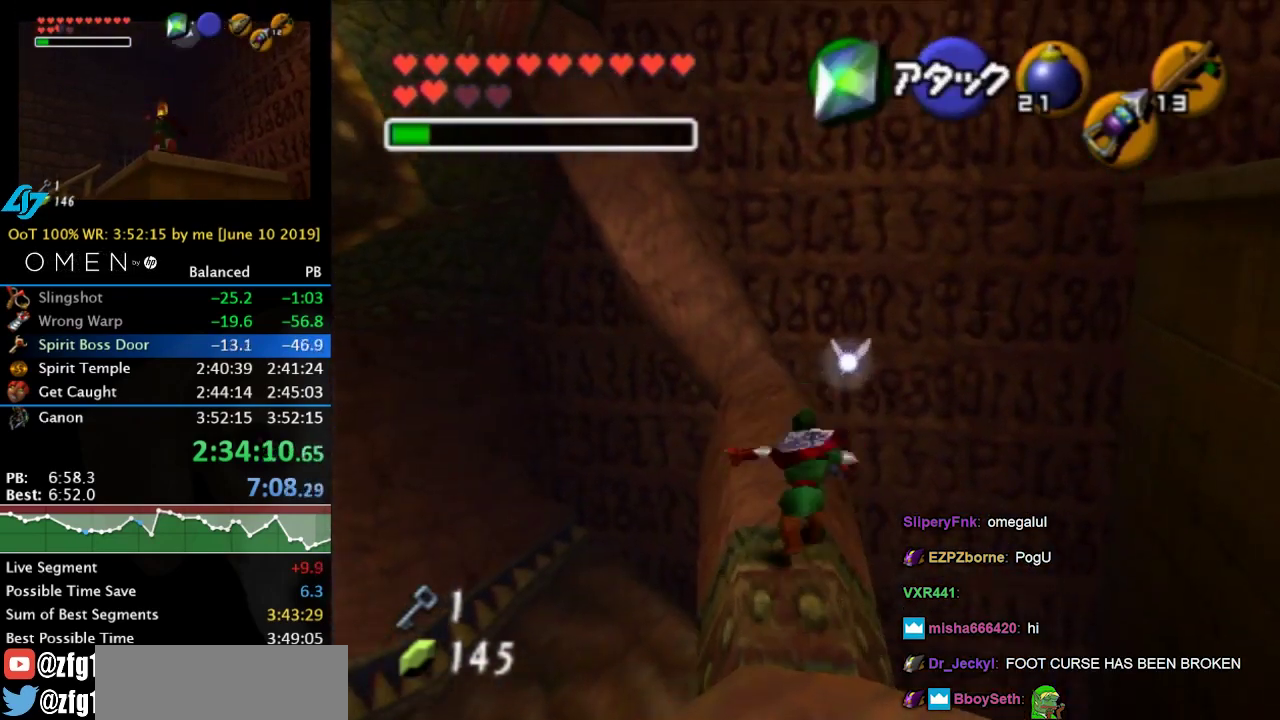
{"buttons": [], "left_stick": "up-left", "right_stick": "center", "events": [[433, "left_stick", "up-left"]]}
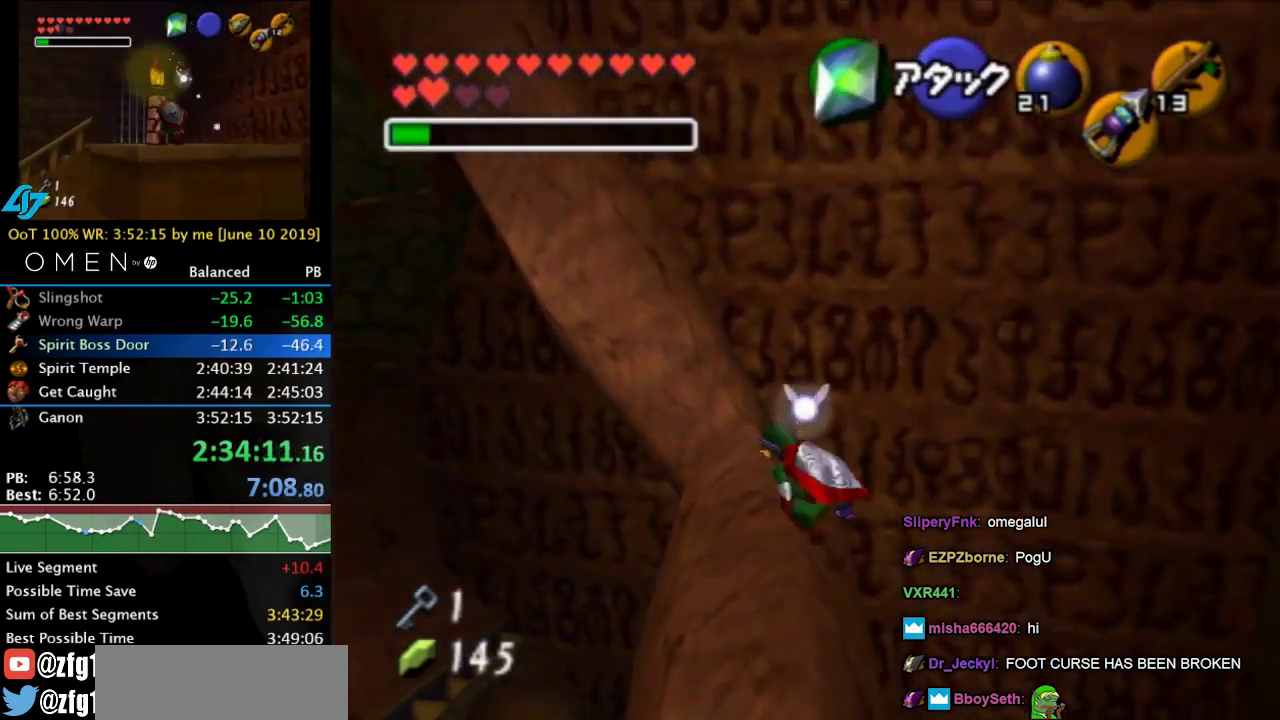
{"buttons": [], "left_stick": "center", "right_stick": "center", "events": [[133, "left_stick", "up"], [300, "left_stick", "center"]]}
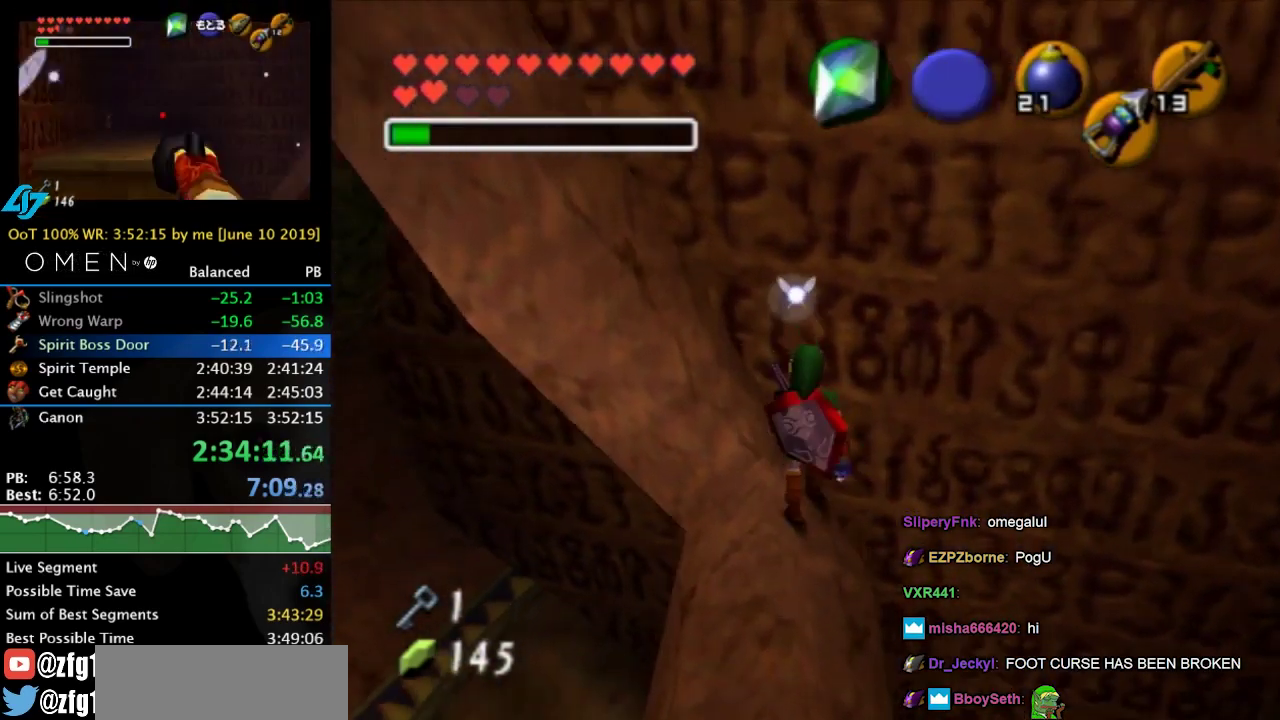
{"buttons": [], "left_stick": "center", "right_stick": "center", "events": [[400, "left_stick", "up"], [500, "left_stick", "center"]]}
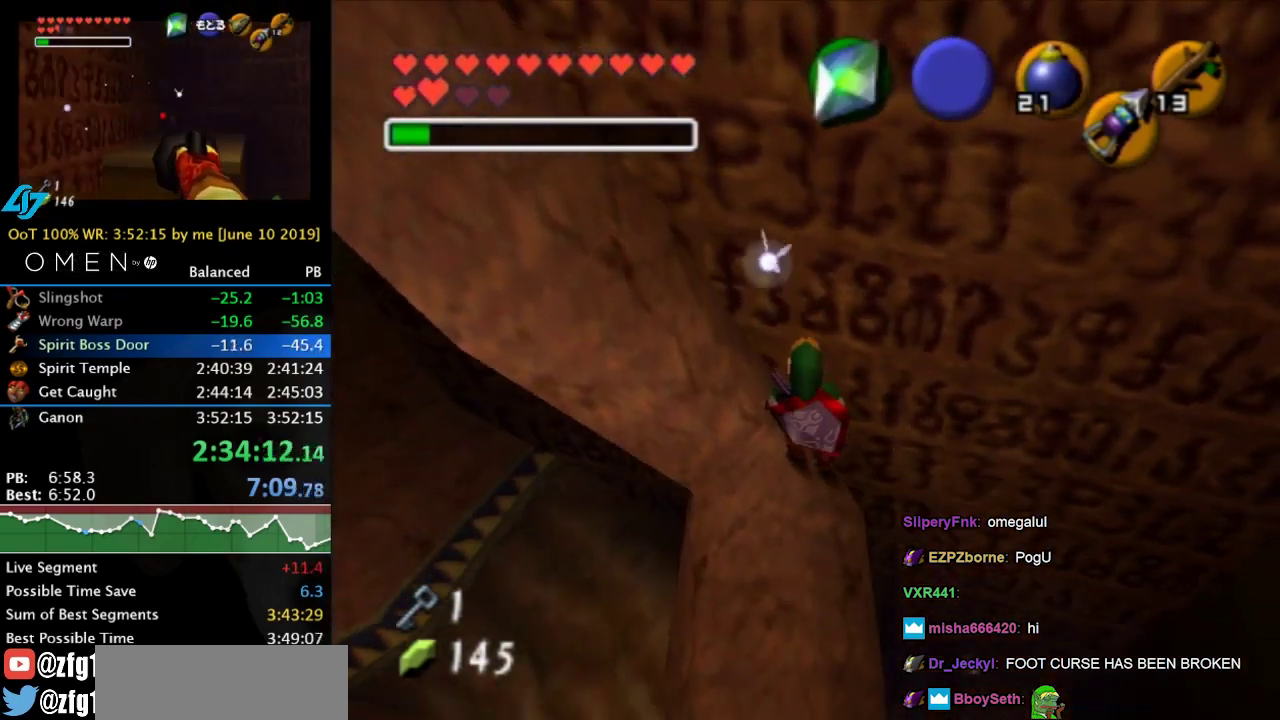
{"buttons": [], "left_stick": "up-left", "right_stick": "center", "events": [[133, "left_stick", "up-left"], [167, "Y", "down"], [233, "Y", "up"]]}
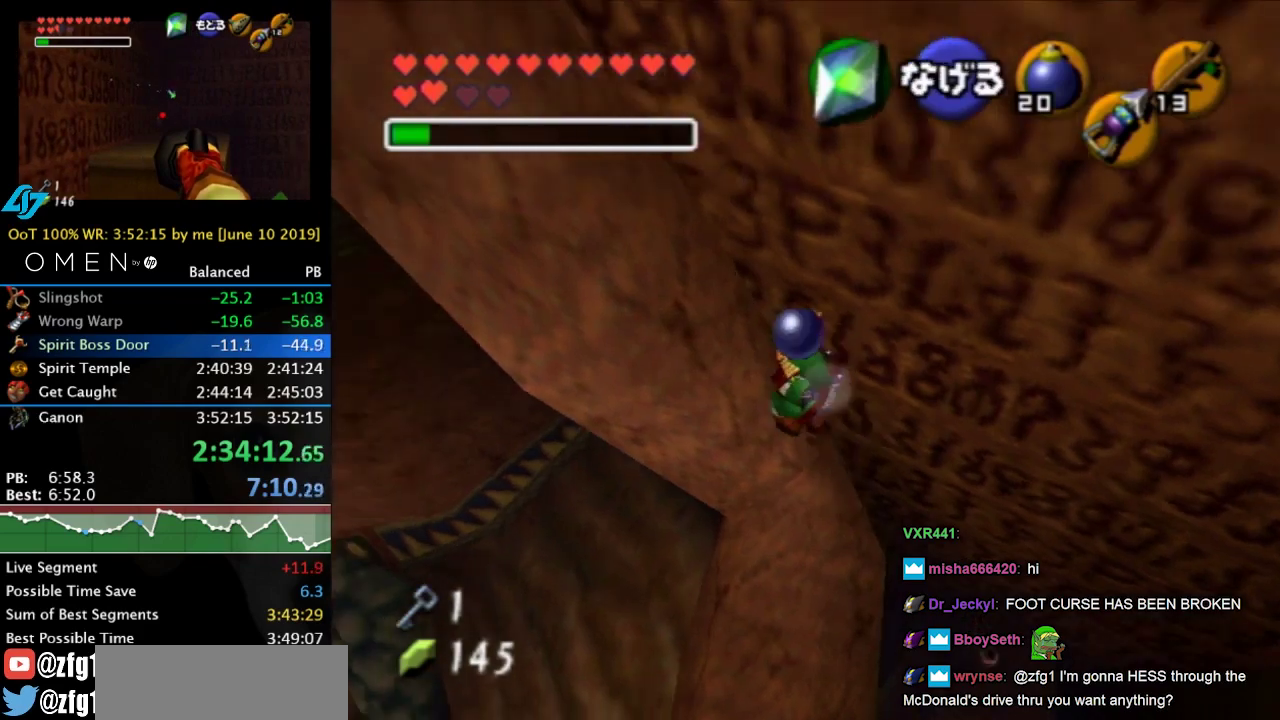
{"buttons": [], "left_stick": "up-left", "right_stick": "center", "events": []}
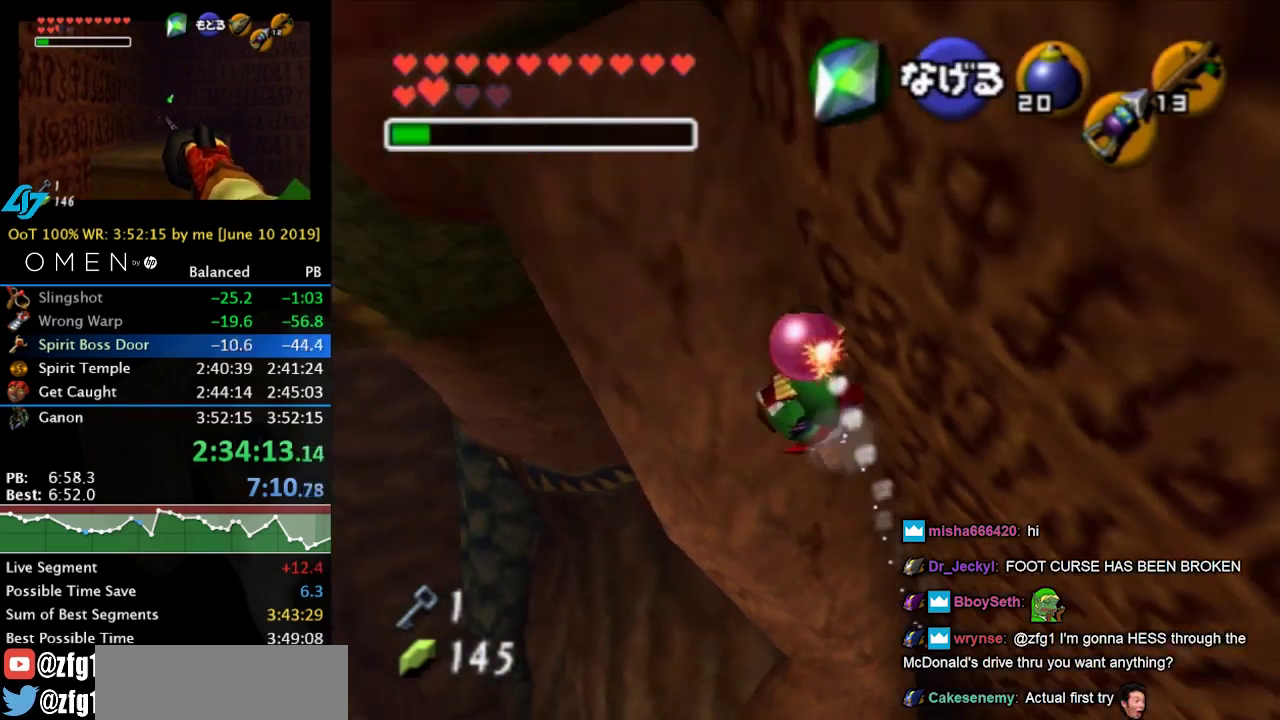
{"buttons": [], "left_stick": "up", "right_stick": "center", "events": [[367, "left_stick", "up"]]}
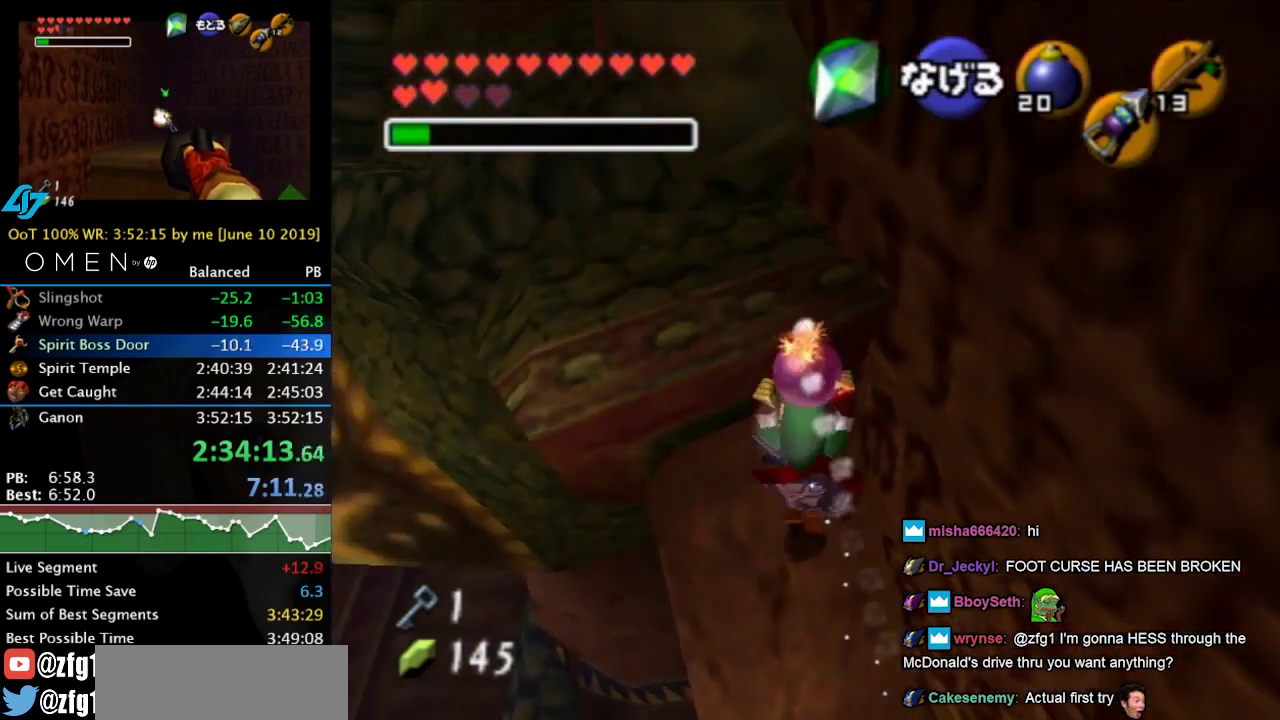
{"buttons": ["L1"], "left_stick": "center", "right_stick": "center", "events": [[33, "left_stick", "up-right"], [367, "left_stick", "center"], [400, "L1", "down"]]}
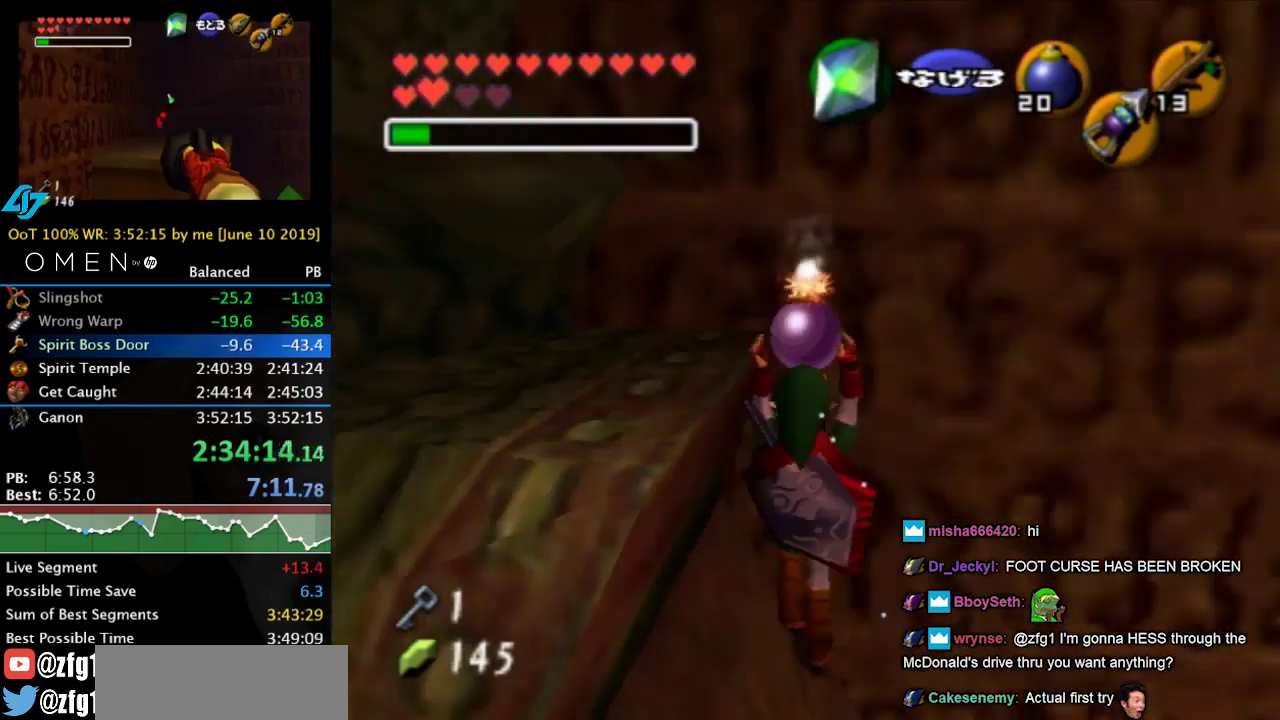
{"buttons": ["L1"], "left_stick": "center", "right_stick": "center", "events": []}
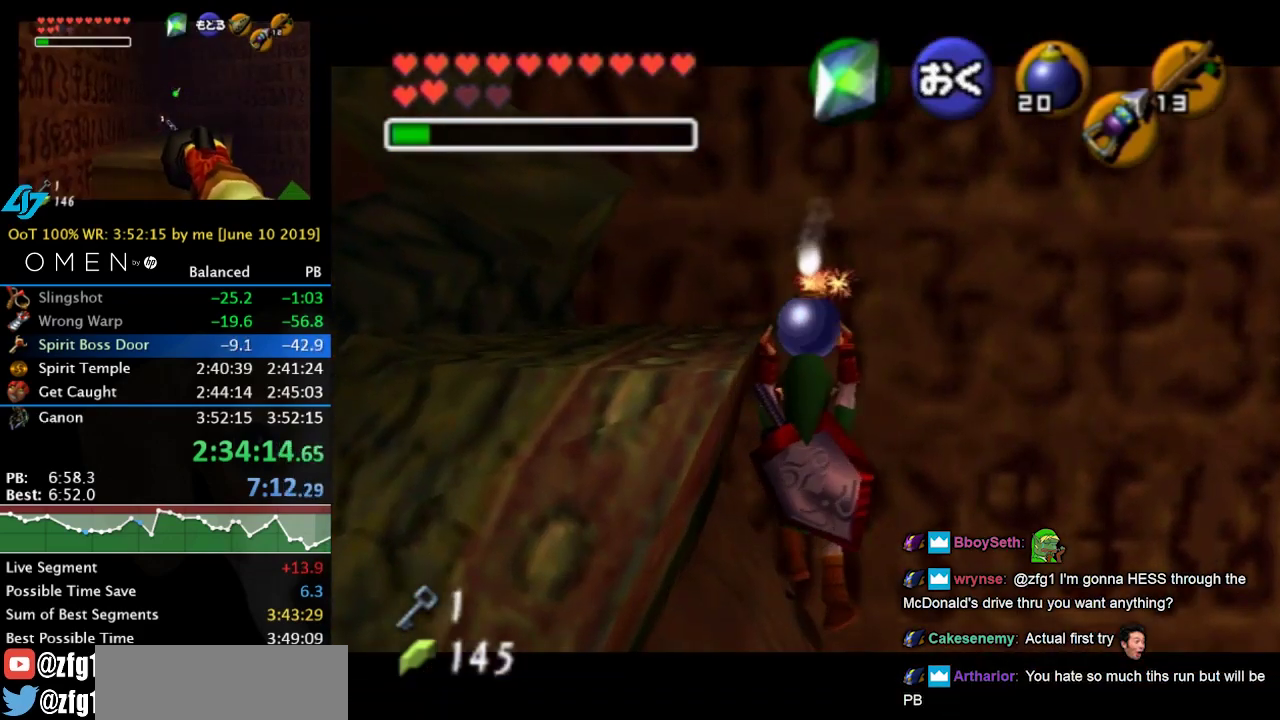
{"buttons": [], "left_stick": "center", "right_stick": "center", "events": [[400, "L1", "up"]]}